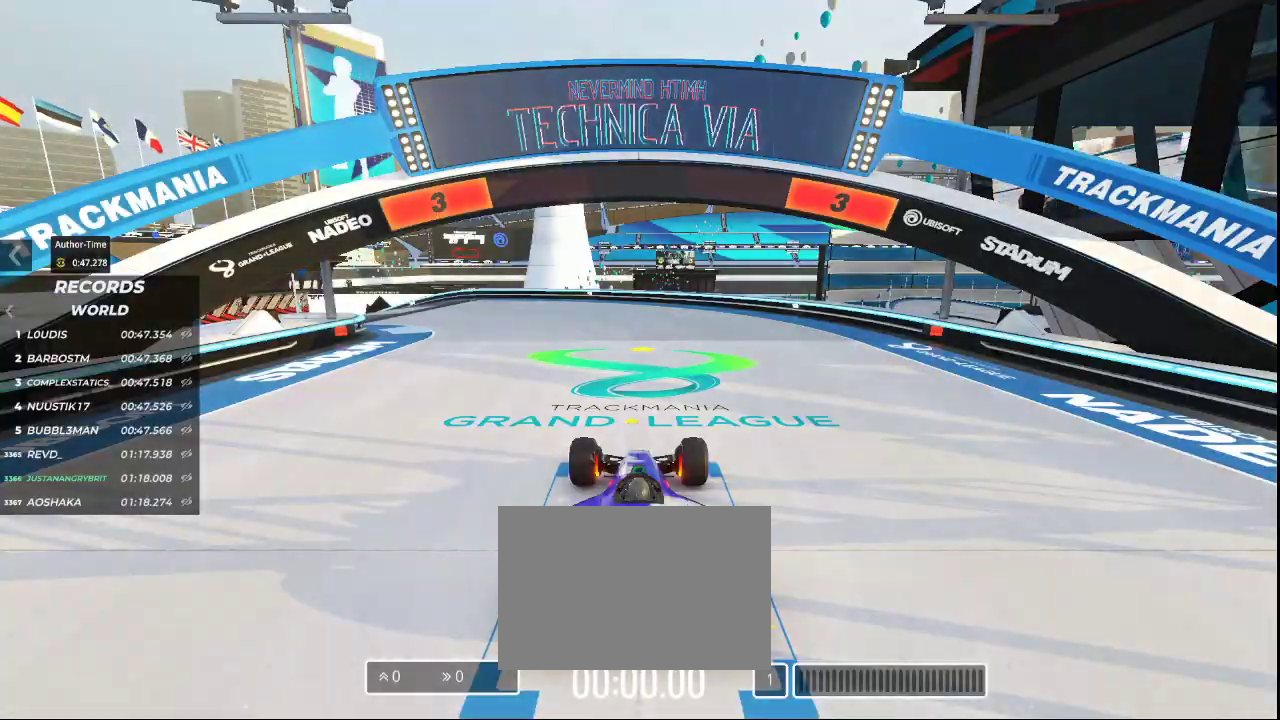
Gameplay with keyboard; each line is a JSON object with the keys held at the frame after it. "events" lists presses ("down") and releases ("up") of "down", "left", "right" and "up" between this image and that frame as [ms after this image, input, new state], when the widget could be followed in between. No other keys are recorded. Mouse input is not recorded.
{"keys": [], "events": []}
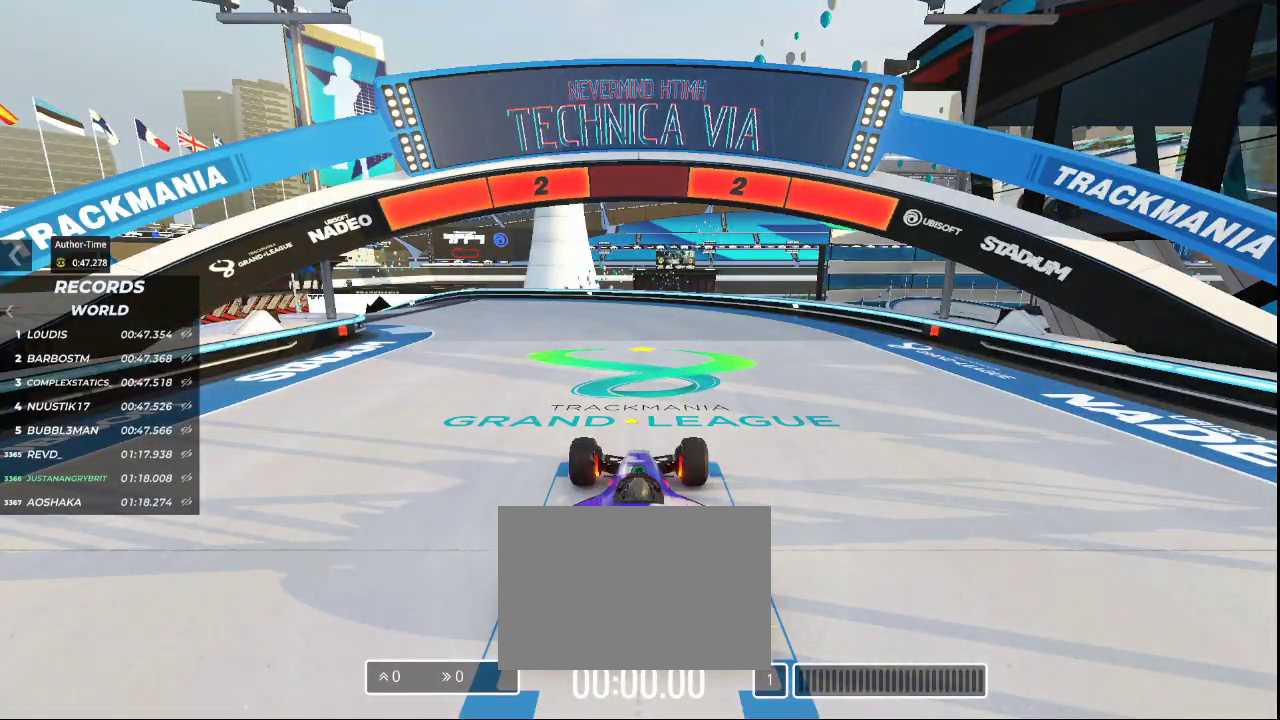
{"keys": [], "events": []}
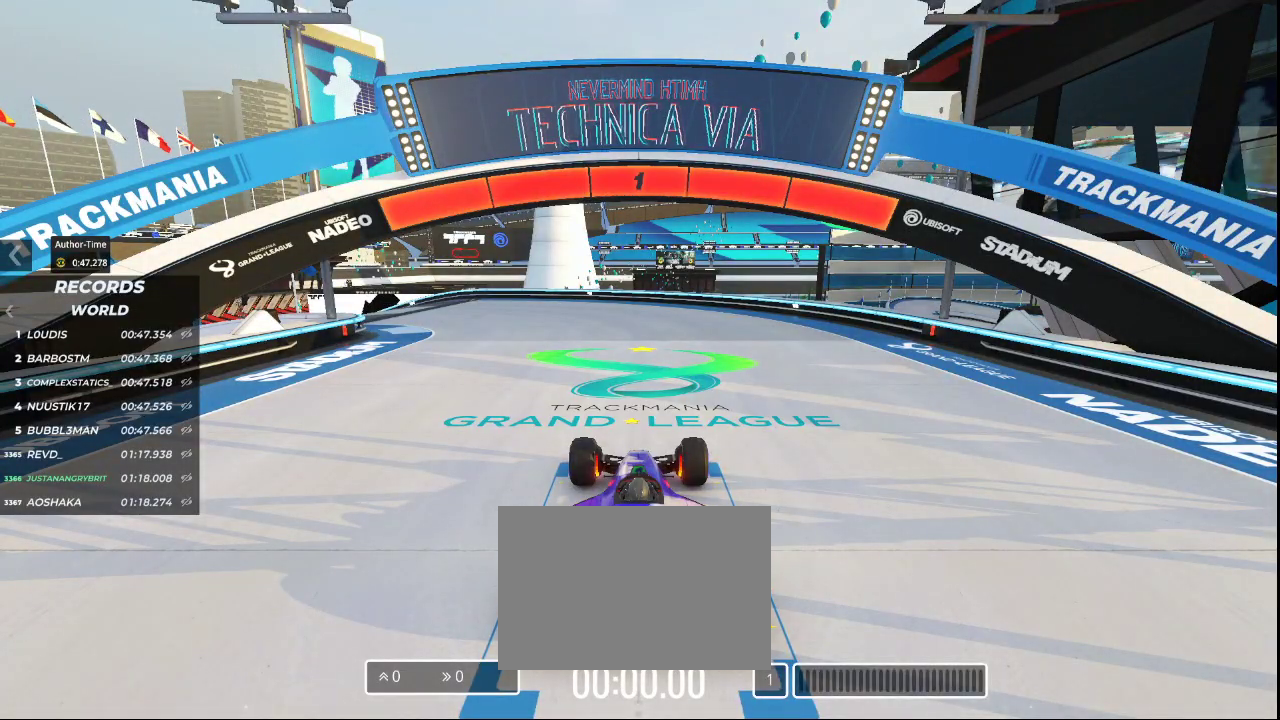
{"keys": ["left", "up"], "events": [[67, "up", "down"], [167, "left", "down"]]}
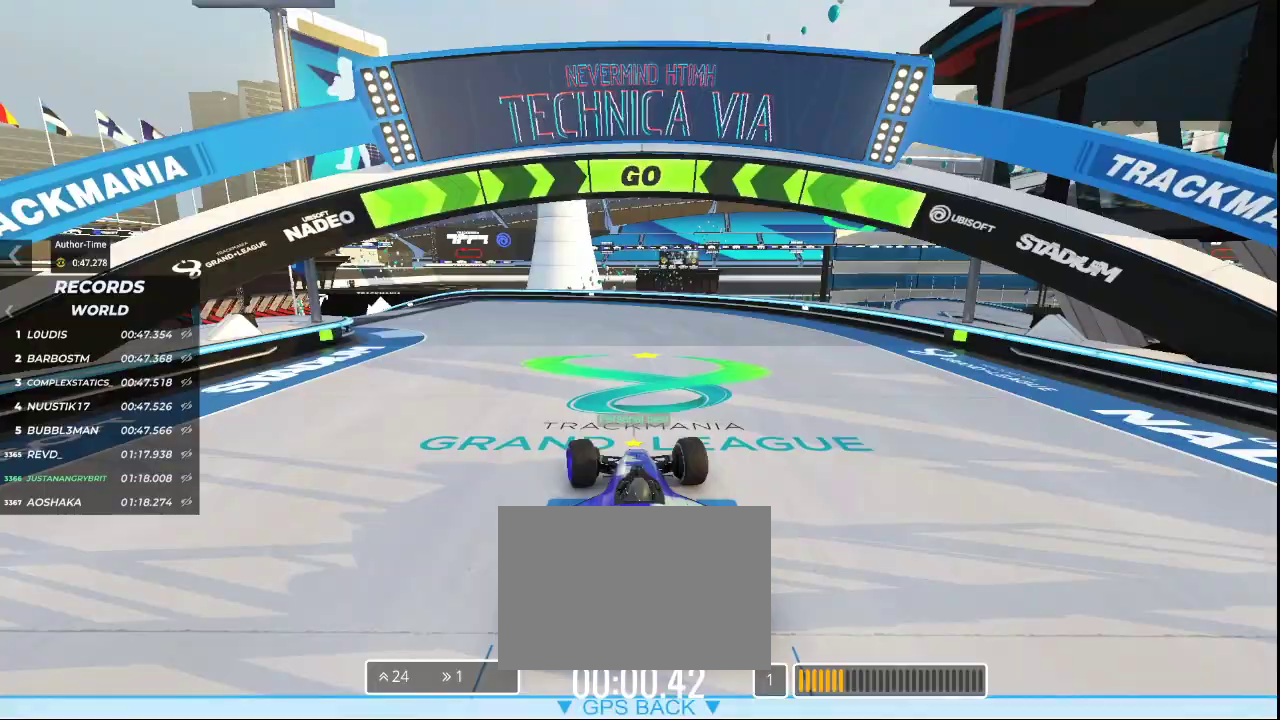
{"keys": ["left", "up"], "events": []}
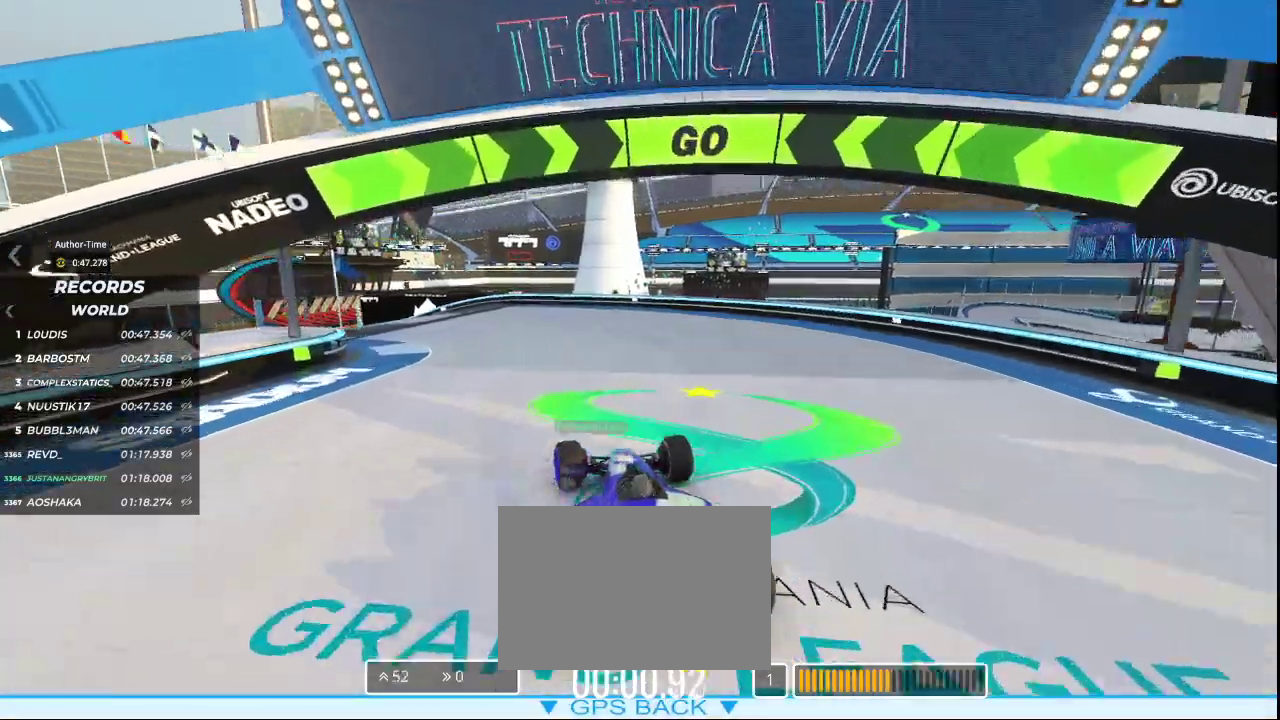
{"keys": ["left", "up"], "events": []}
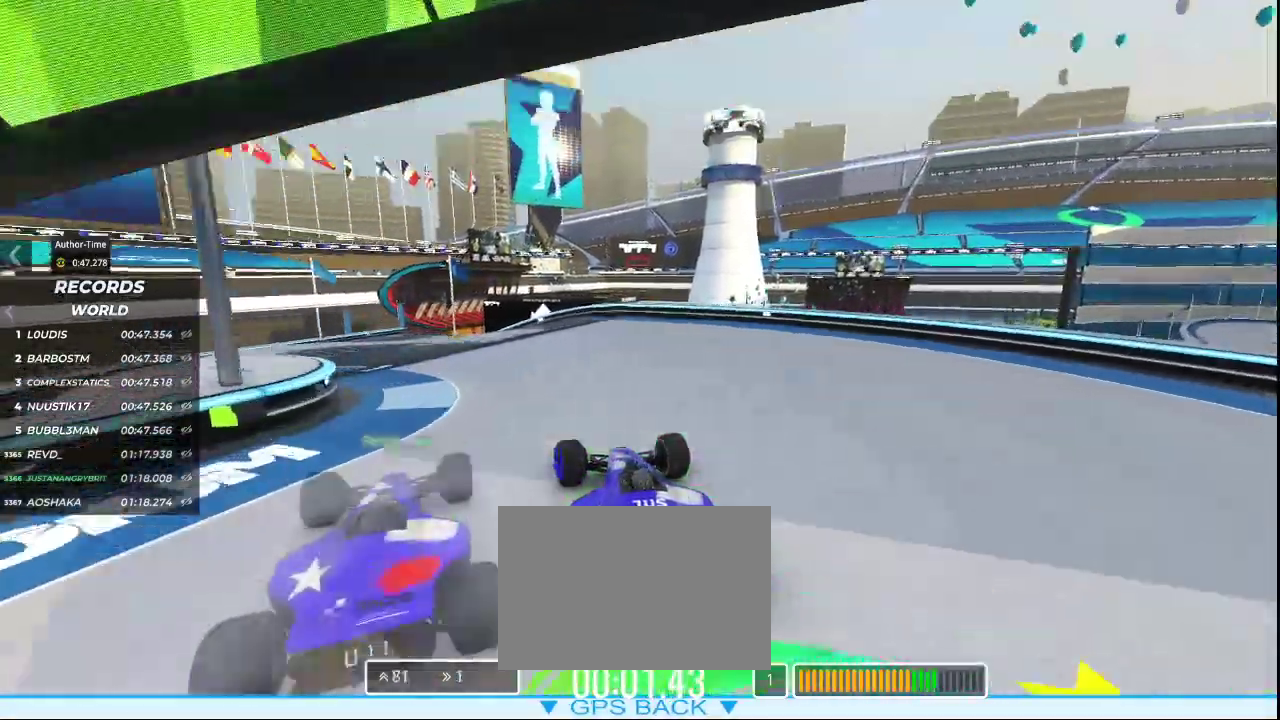
{"keys": ["left", "up"], "events": []}
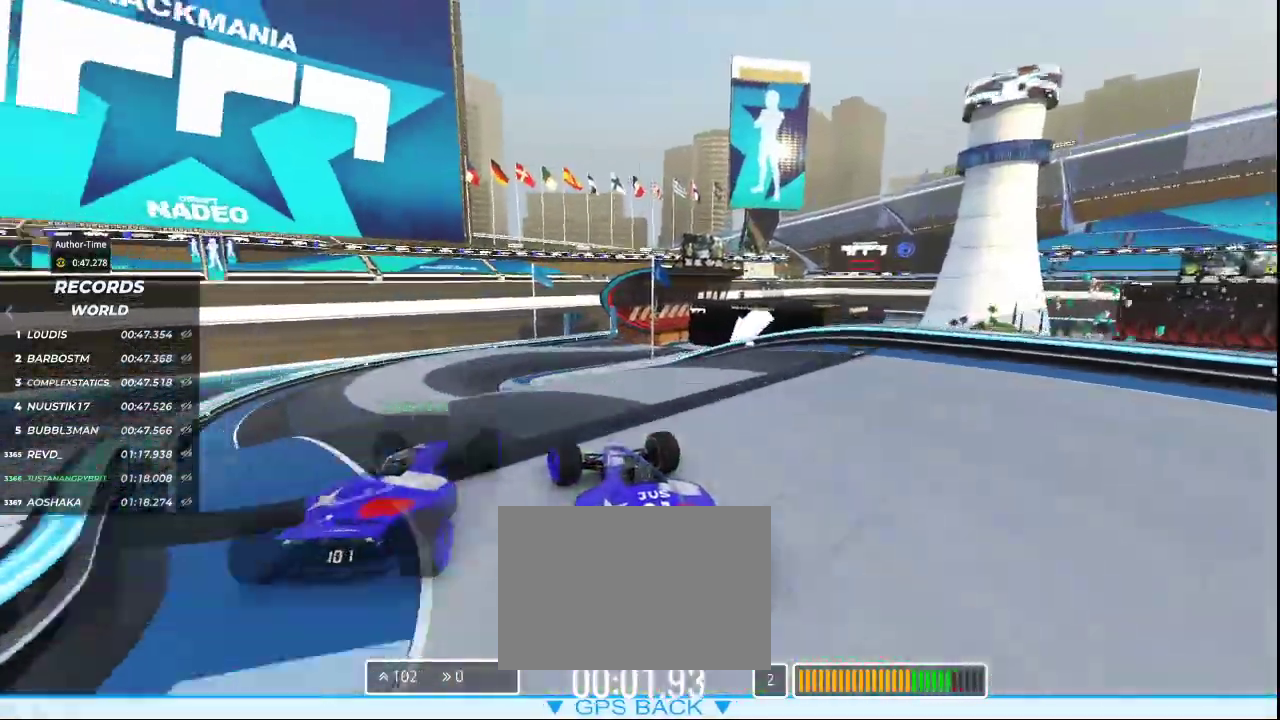
{"keys": ["up"], "events": [[67, "left", "up"]]}
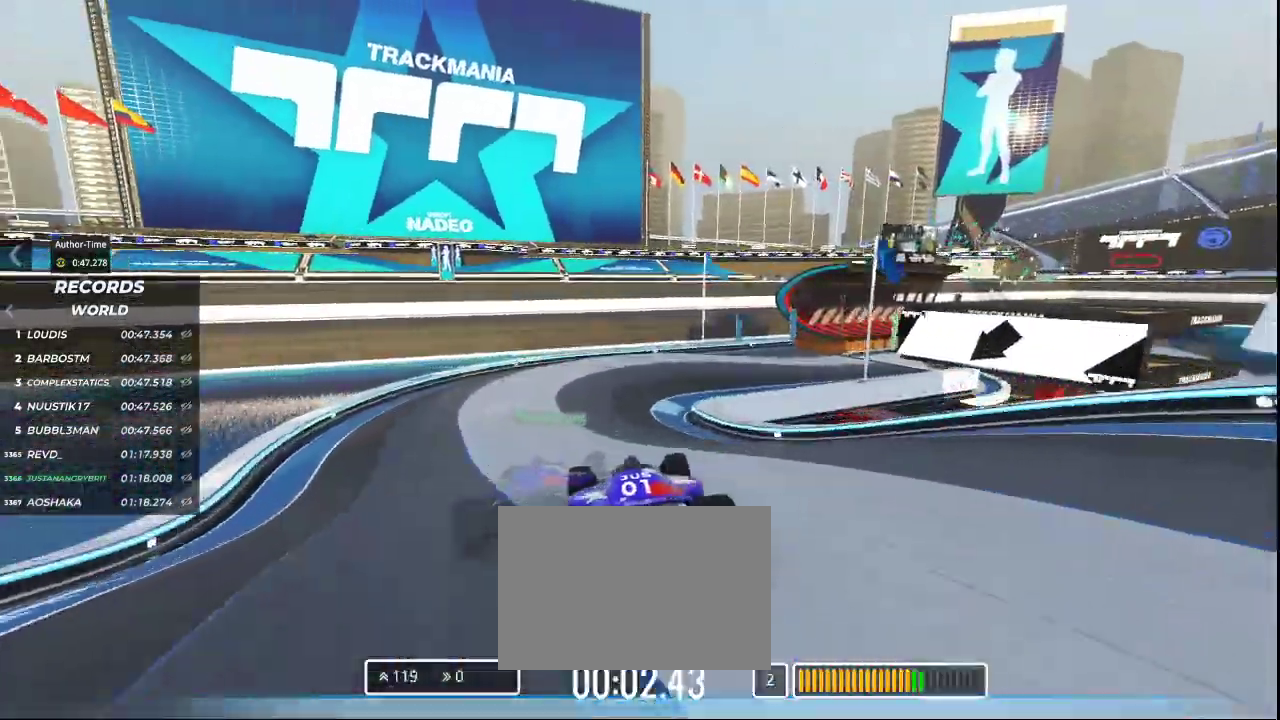
{"keys": ["right", "up"], "events": [[300, "right", "down"]]}
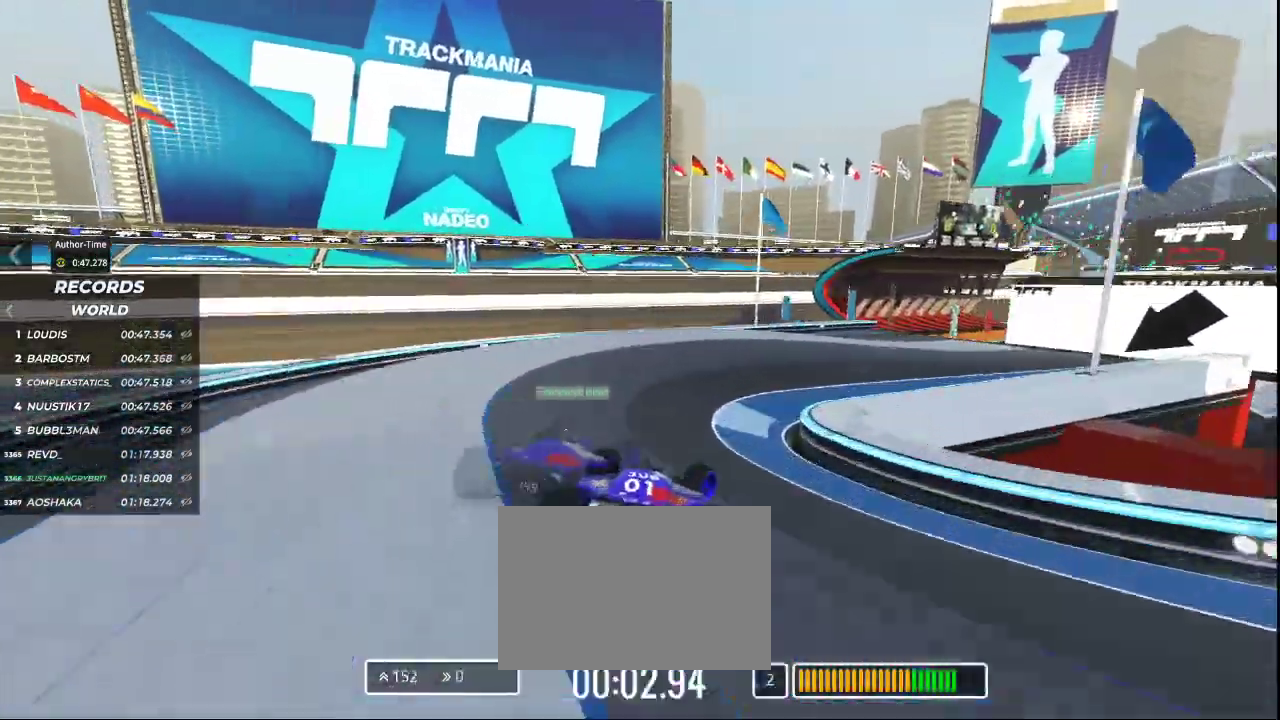
{"keys": ["up"], "events": [[500, "right", "up"]]}
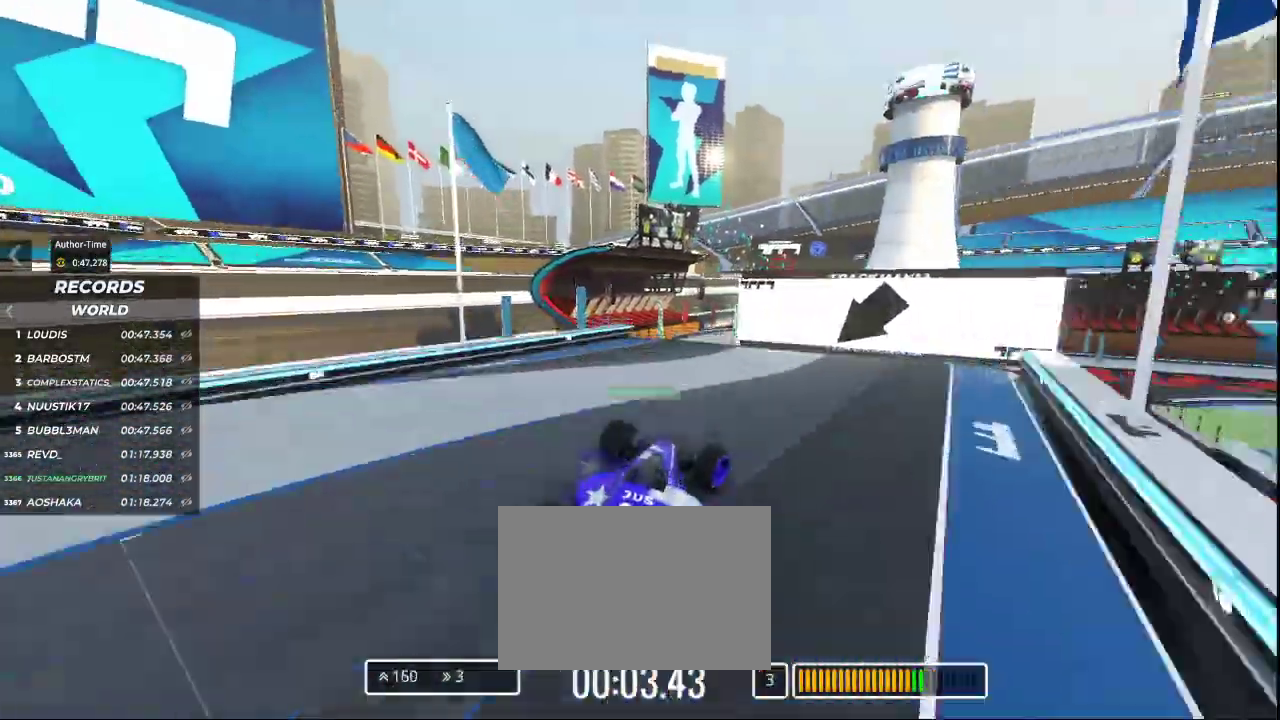
{"keys": ["left", "up"], "events": [[33, "left", "down"], [267, "left", "up"], [333, "left", "down"]]}
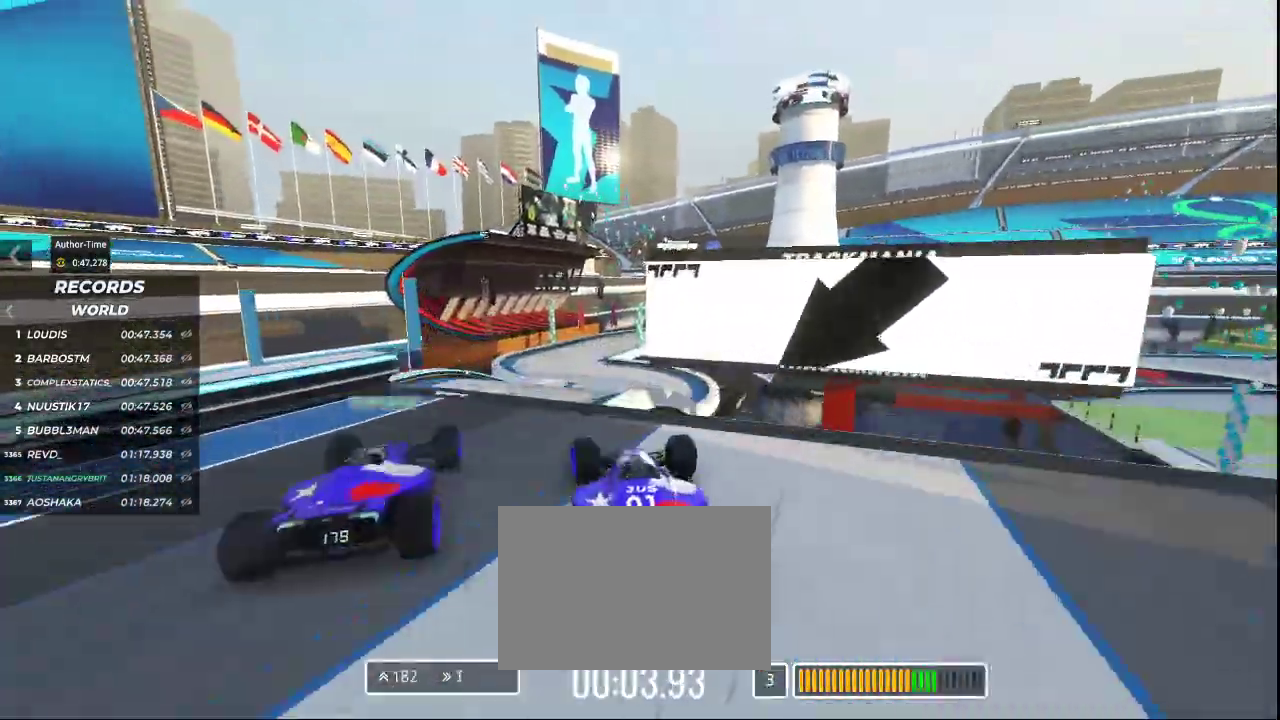
{"keys": ["up"], "events": [[67, "left", "up"], [67, "right", "down"], [400, "right", "up"]]}
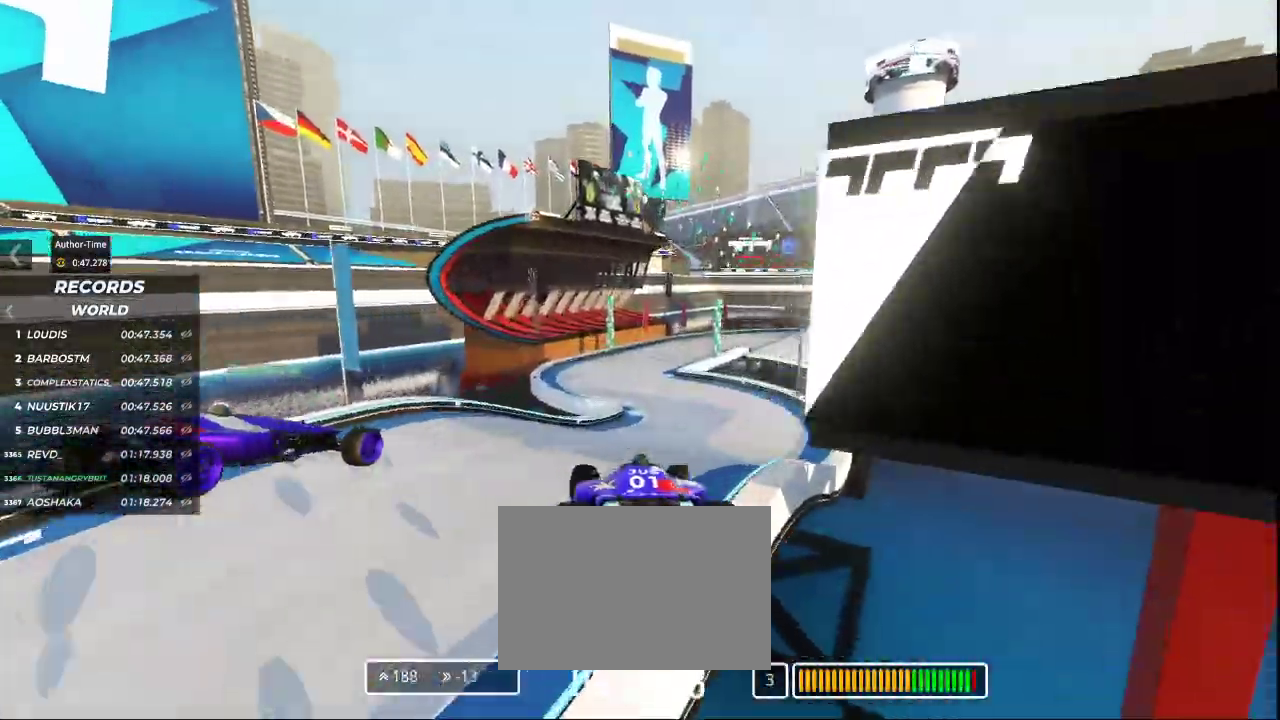
{"keys": ["right", "up"], "events": [[67, "right", "down"]]}
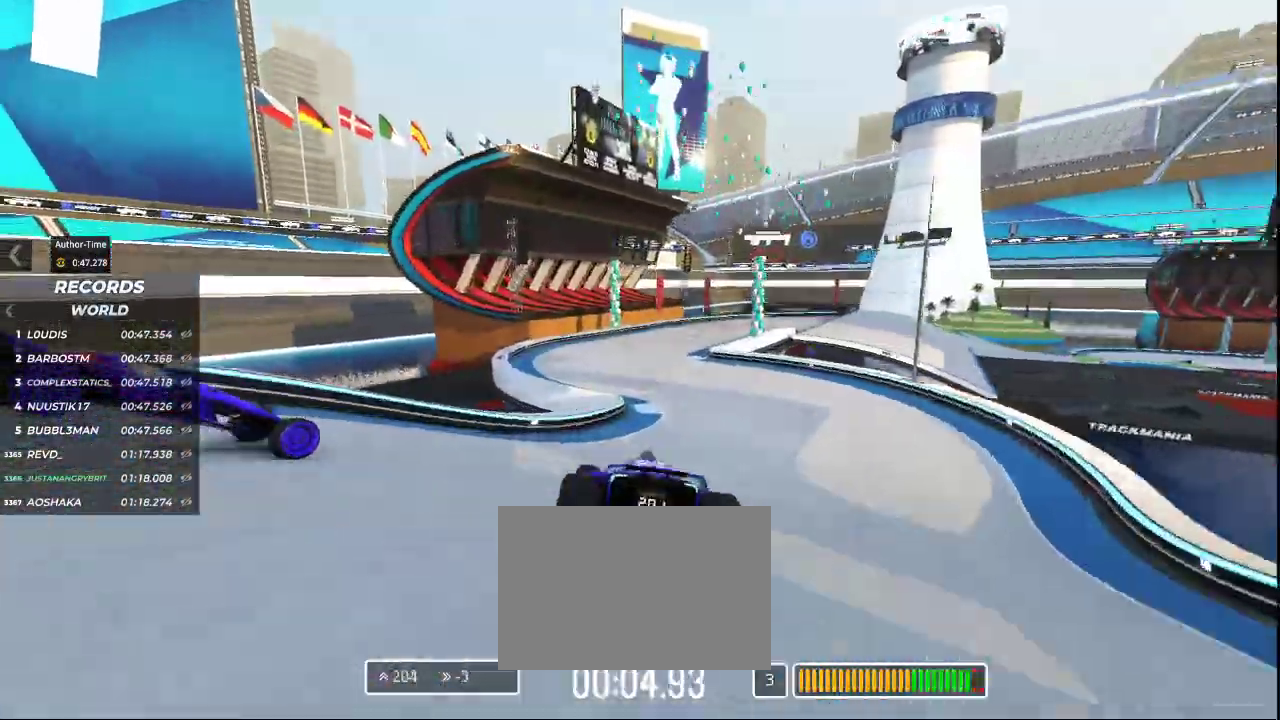
{"keys": ["left", "up"], "events": [[67, "right", "up"], [333, "left", "down"]]}
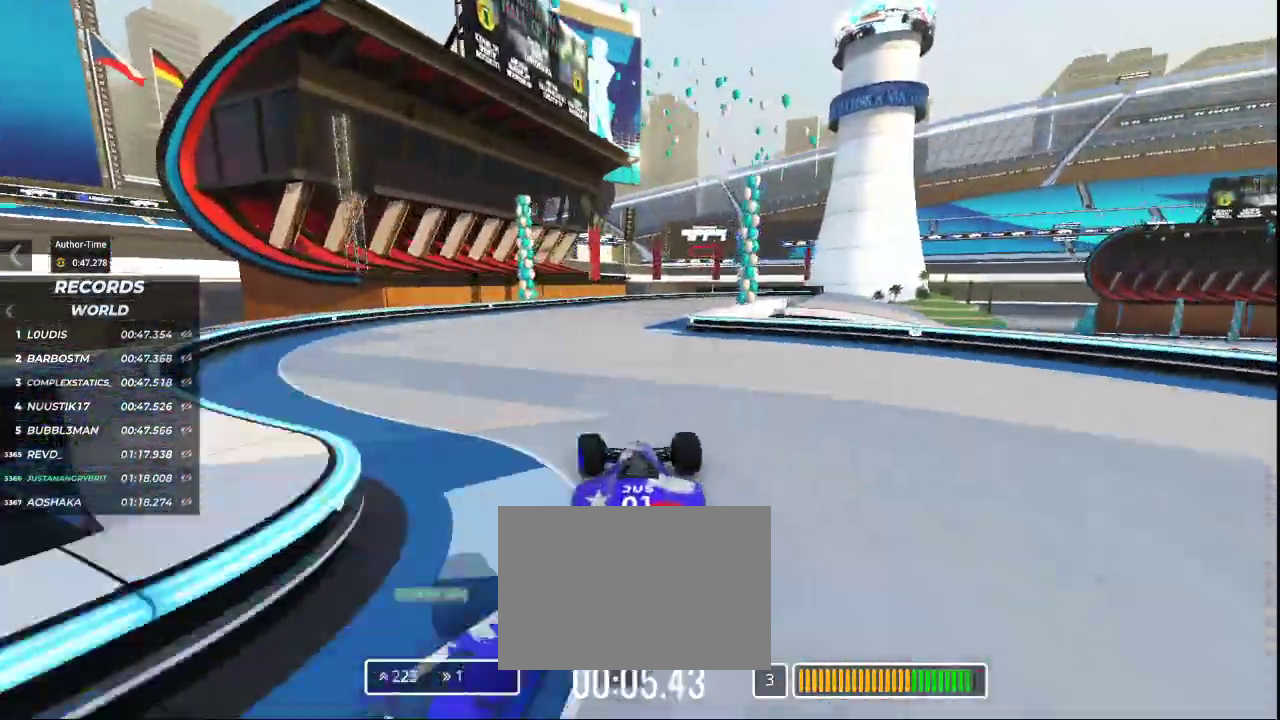
{"keys": ["right", "up"], "events": [[100, "left", "up"], [133, "right", "down"]]}
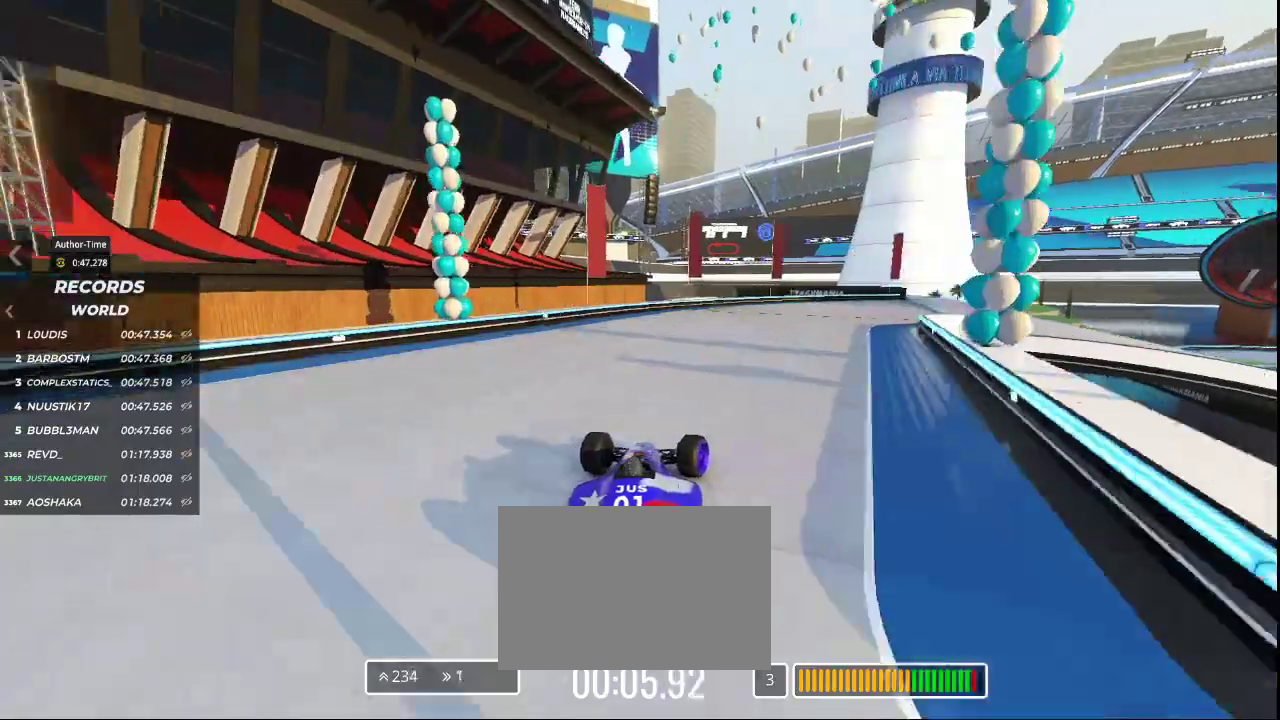
{"keys": ["right", "up"], "events": []}
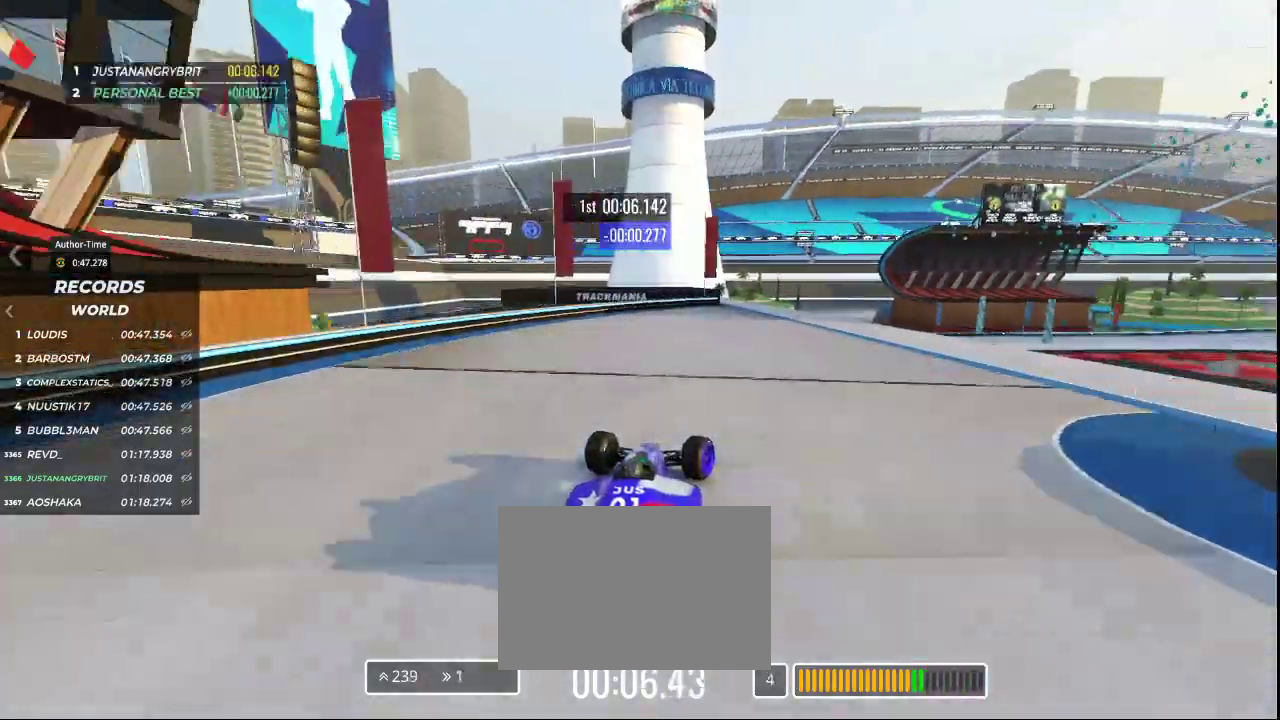
{"keys": ["up"], "events": [[267, "right", "up"]]}
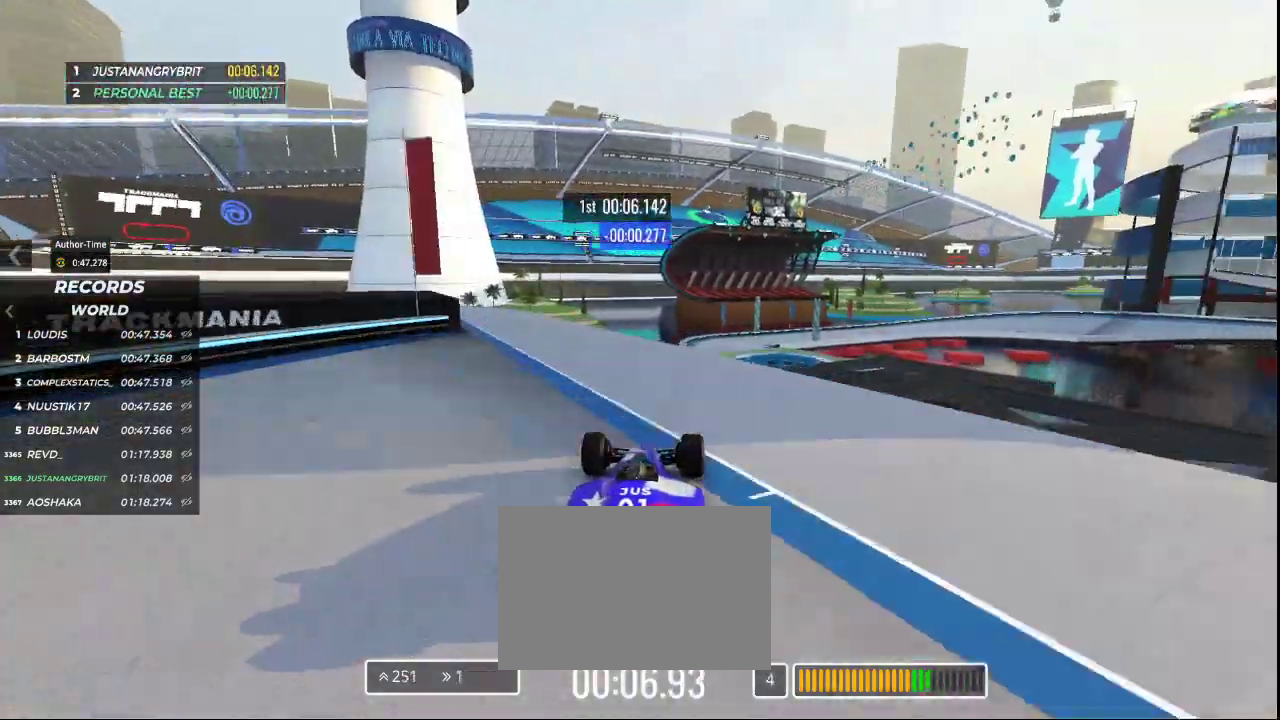
{"keys": ["up"], "events": [[233, "right", "down"], [500, "right", "up"]]}
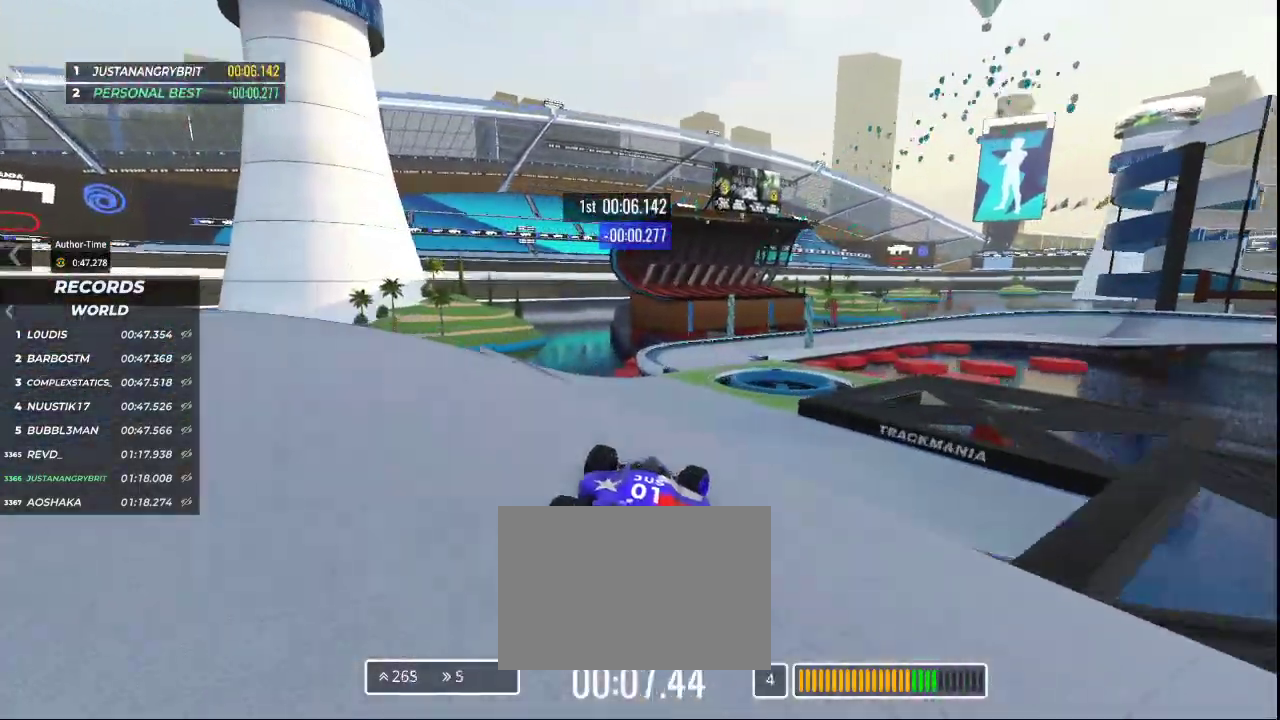
{"keys": ["up"], "events": []}
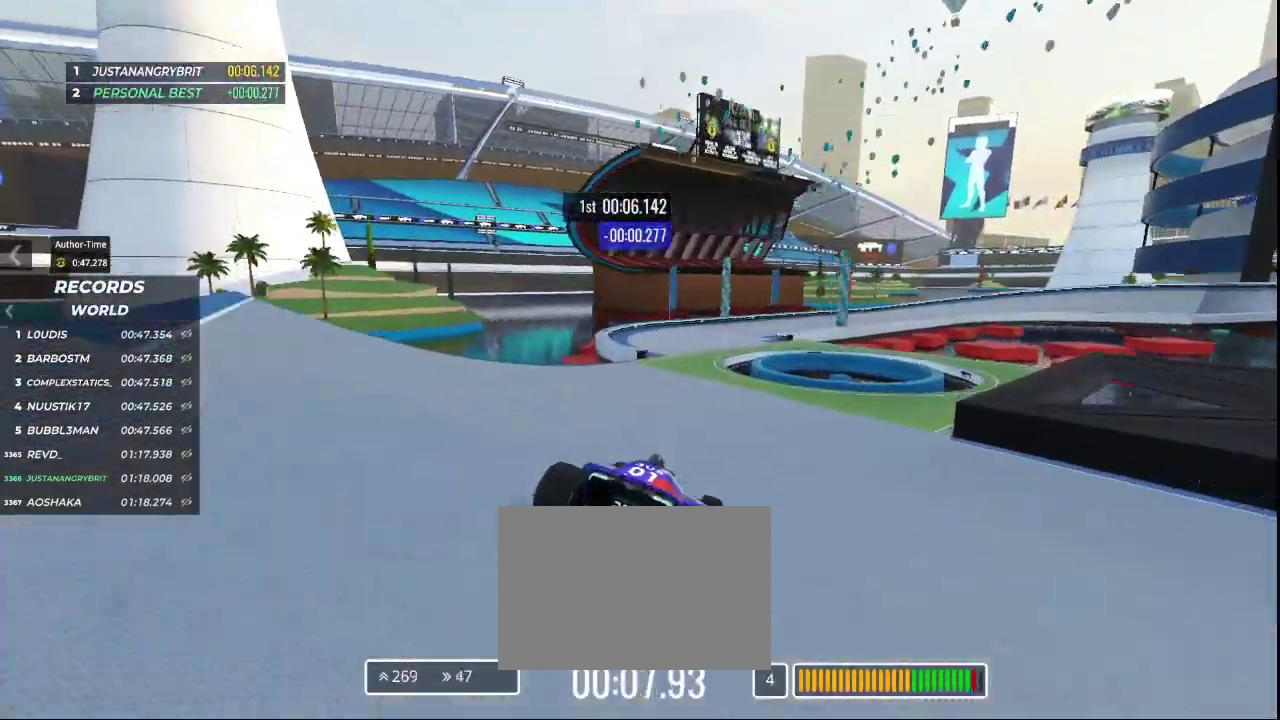
{"keys": ["right", "up"], "events": [[200, "left", "down"], [400, "left", "up"], [433, "right", "down"]]}
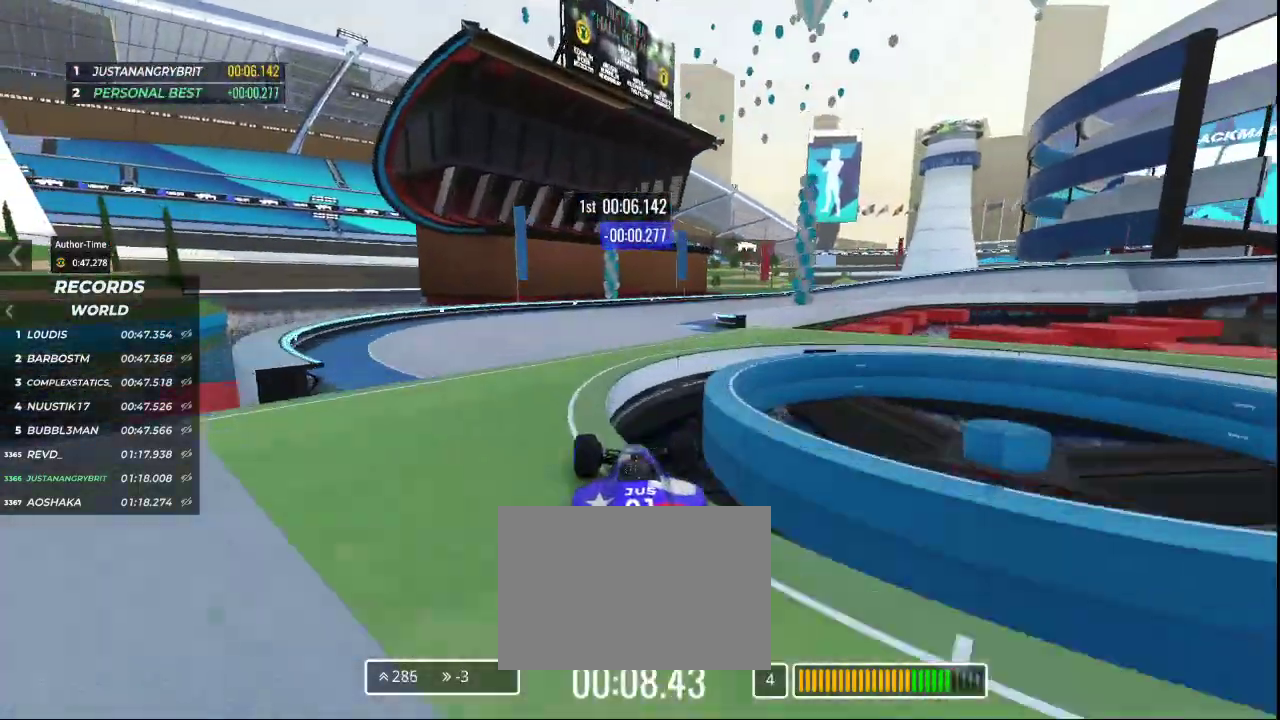
{"keys": ["right"], "events": [[467, "up", "up"]]}
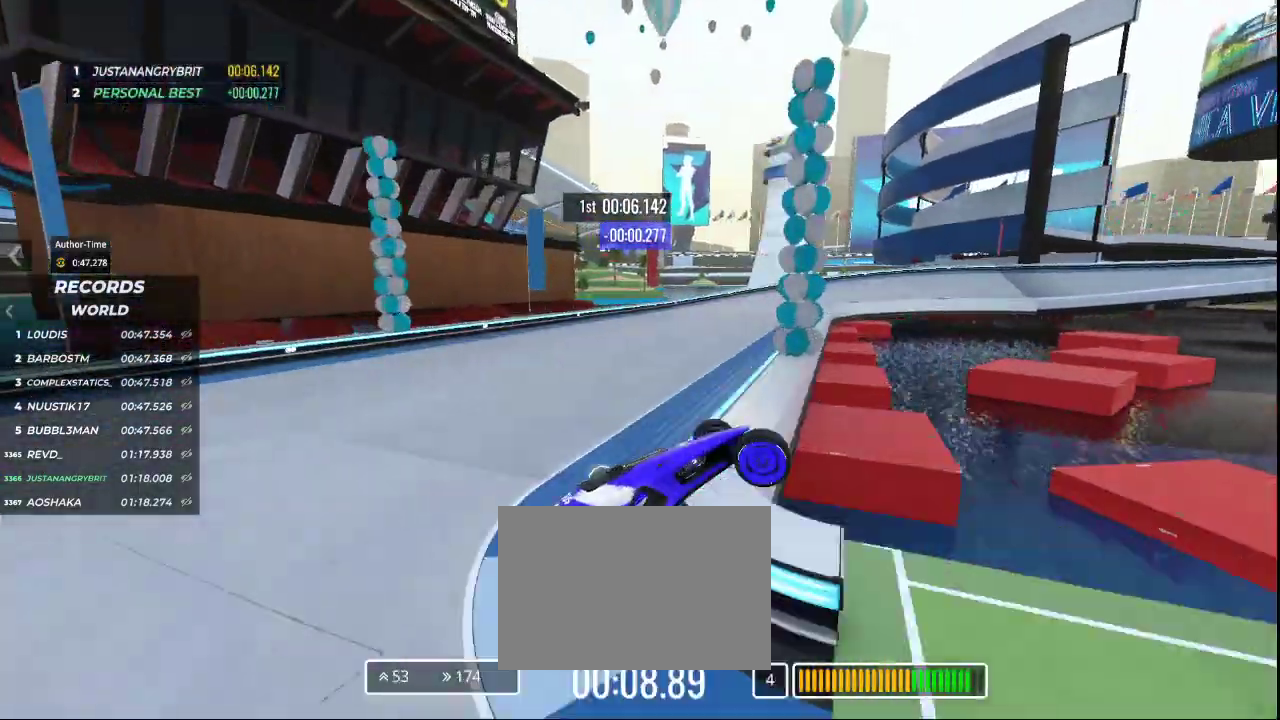
{"keys": ["left", "up"], "events": [[33, "up", "down"], [67, "right", "up"], [333, "left", "down"]]}
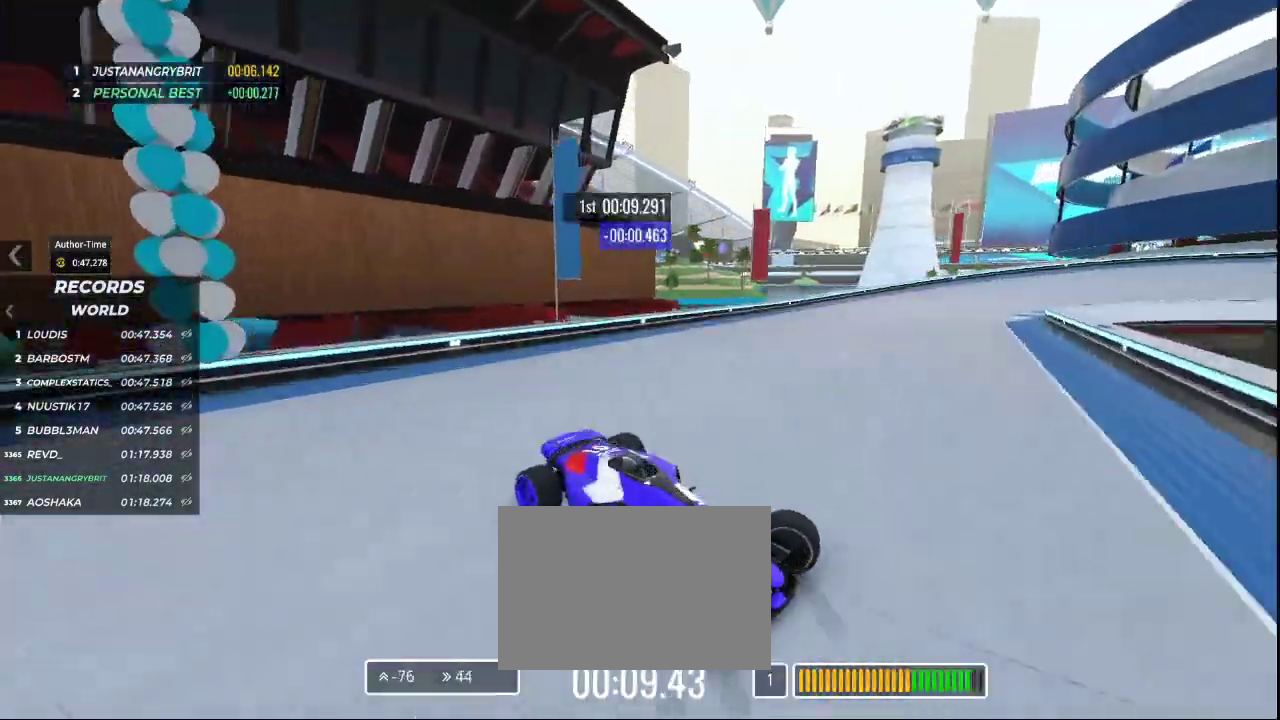
{"keys": []}
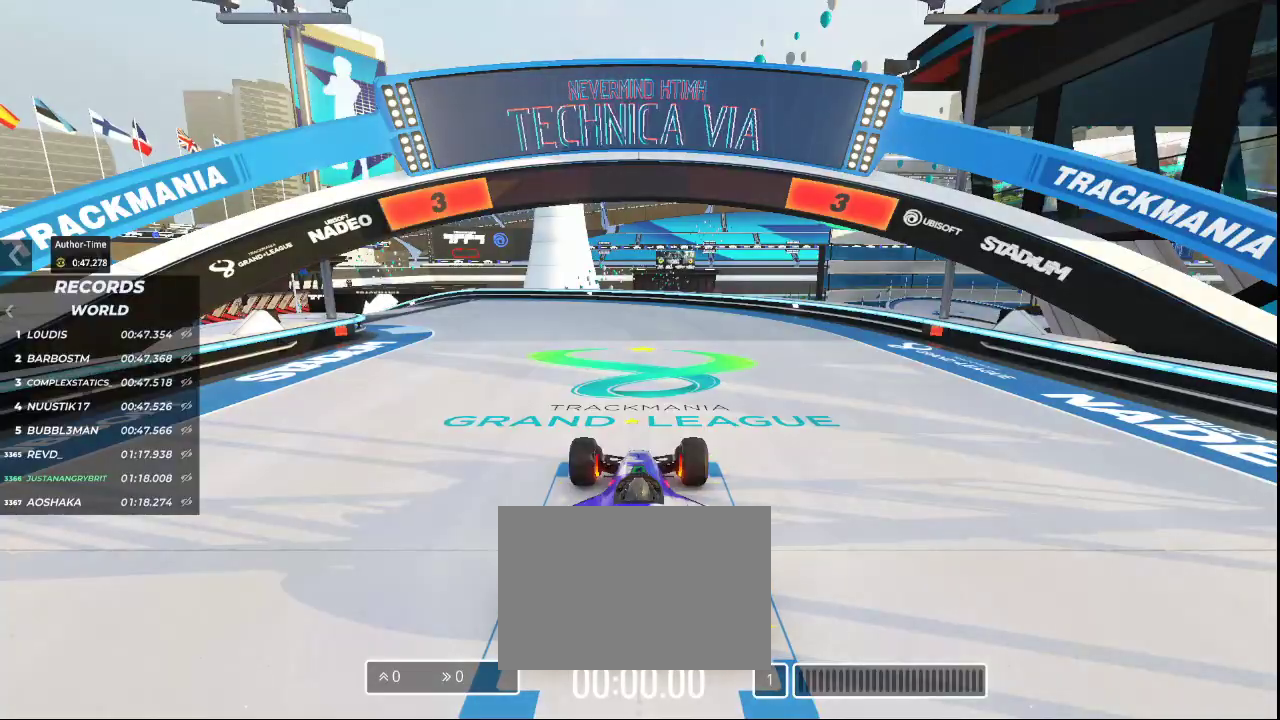
{"keys": [], "events": []}
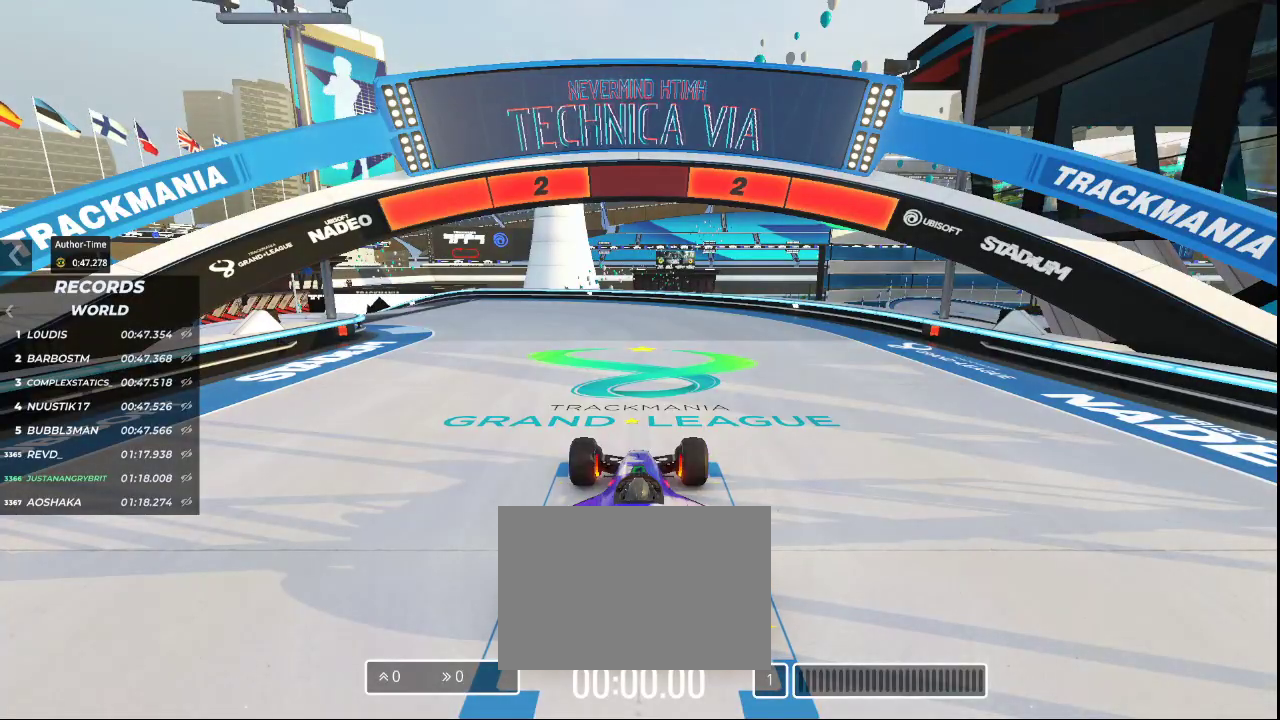
{"keys": [], "events": []}
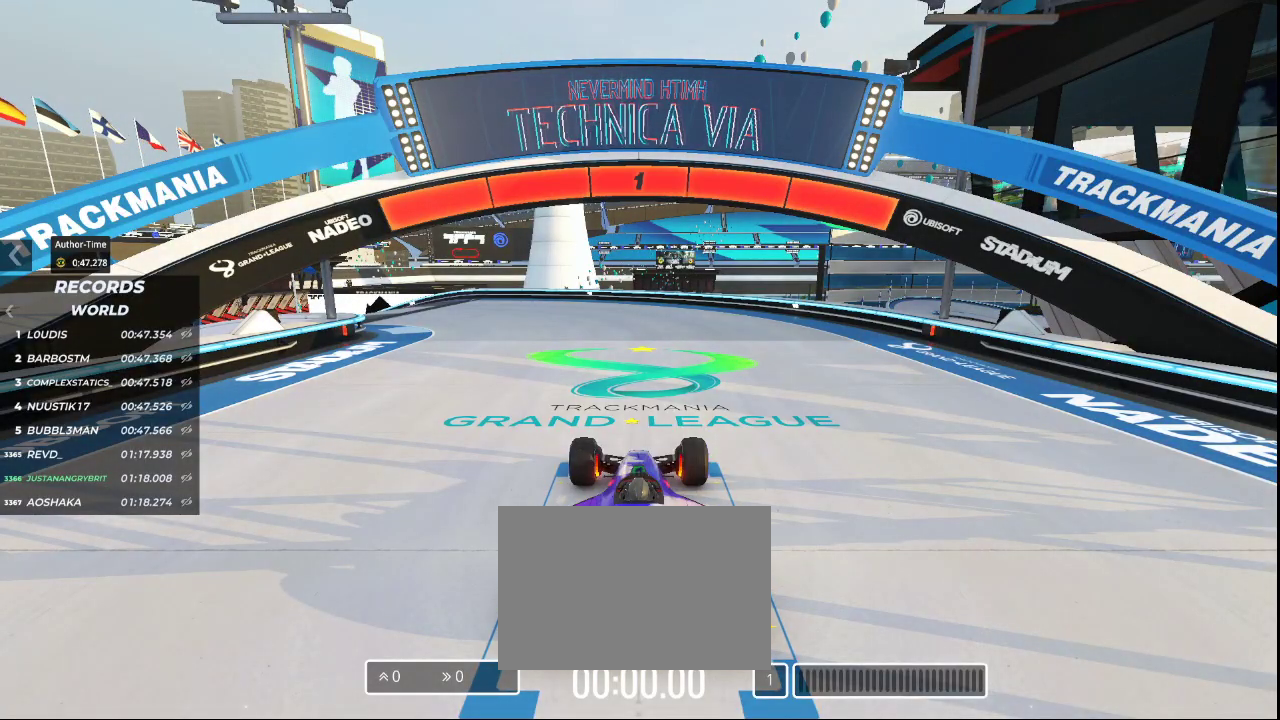
{"keys": ["left", "up"], "events": [[267, "left", "down"], [267, "up", "down"]]}
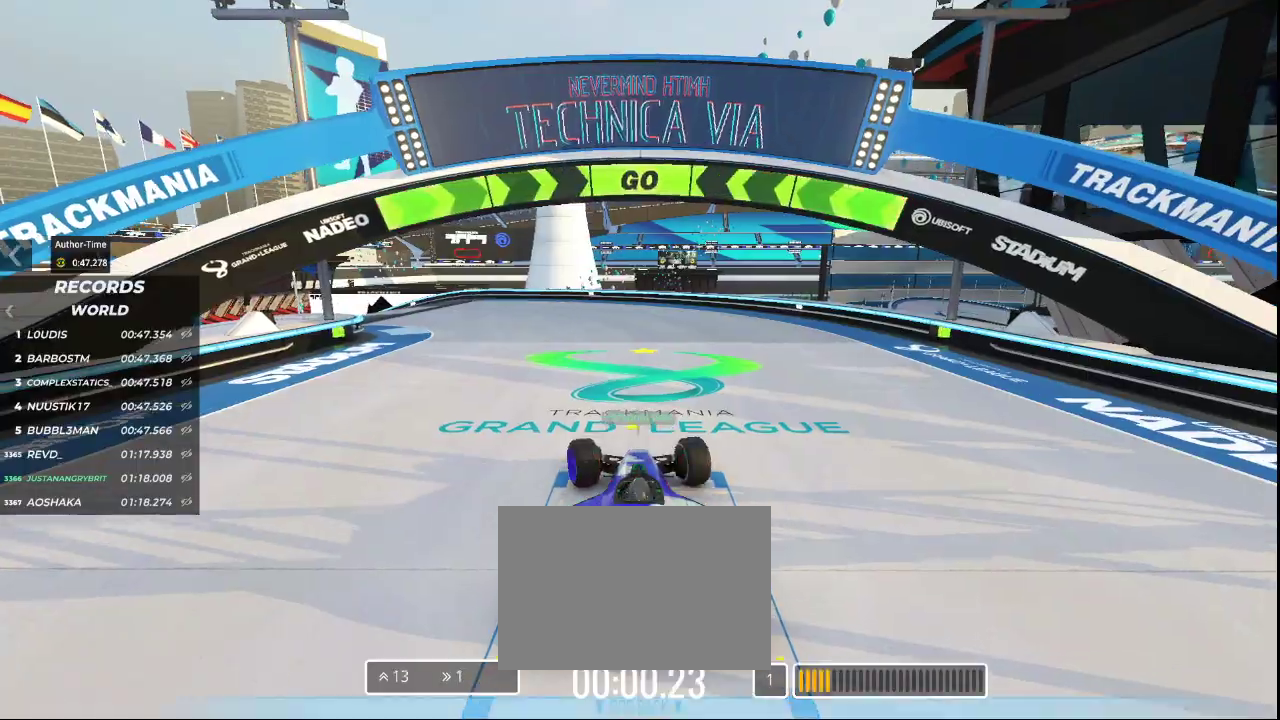
{"keys": ["left", "up"], "events": []}
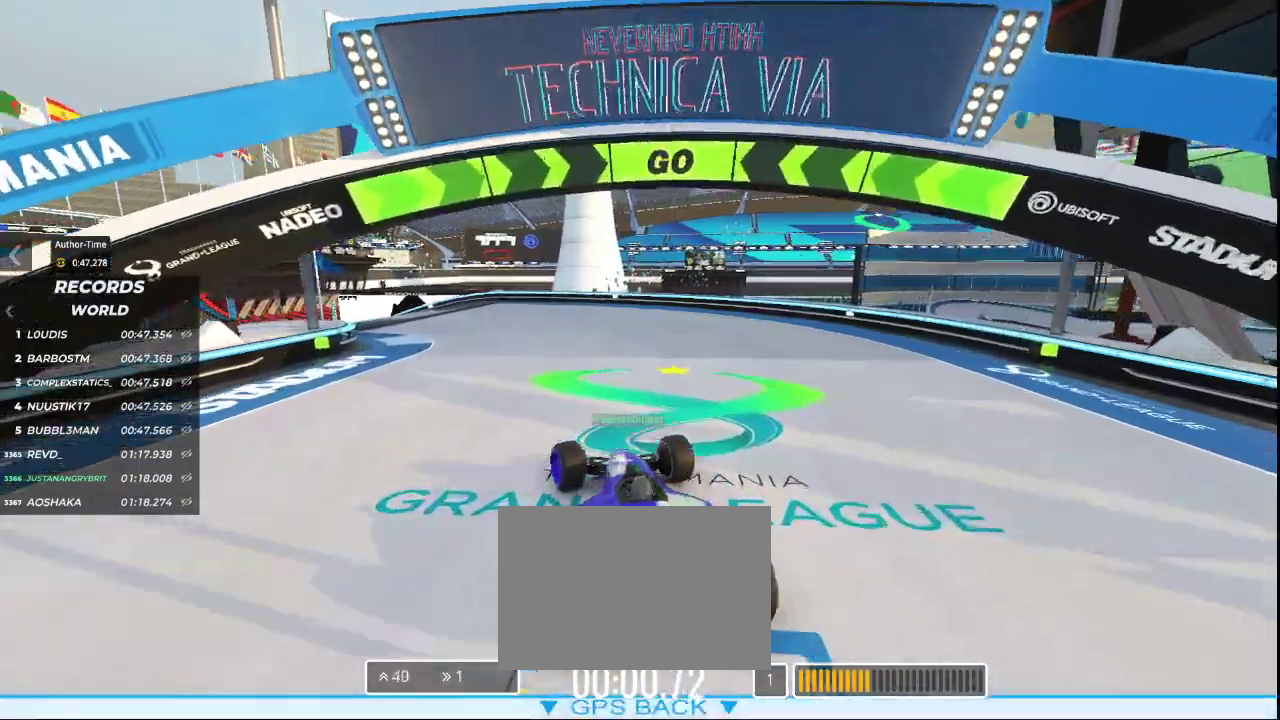
{"keys": ["left", "up"], "events": []}
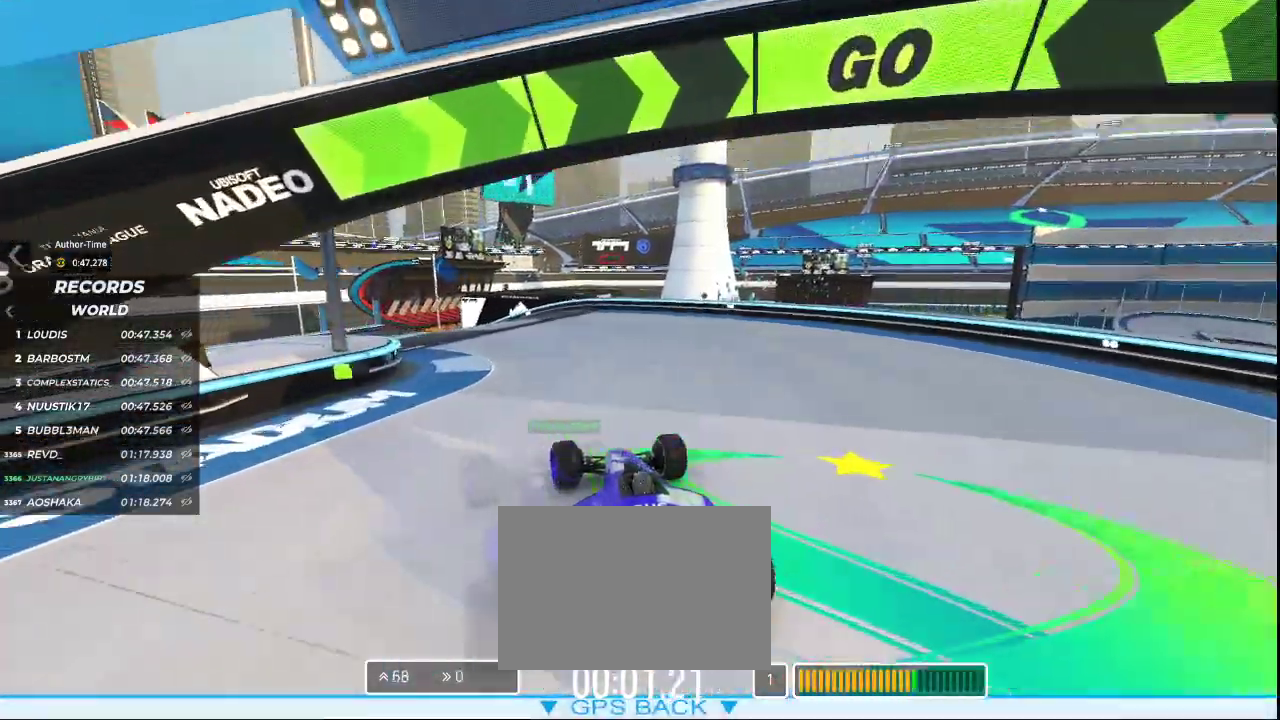
{"keys": ["left", "up"], "events": []}